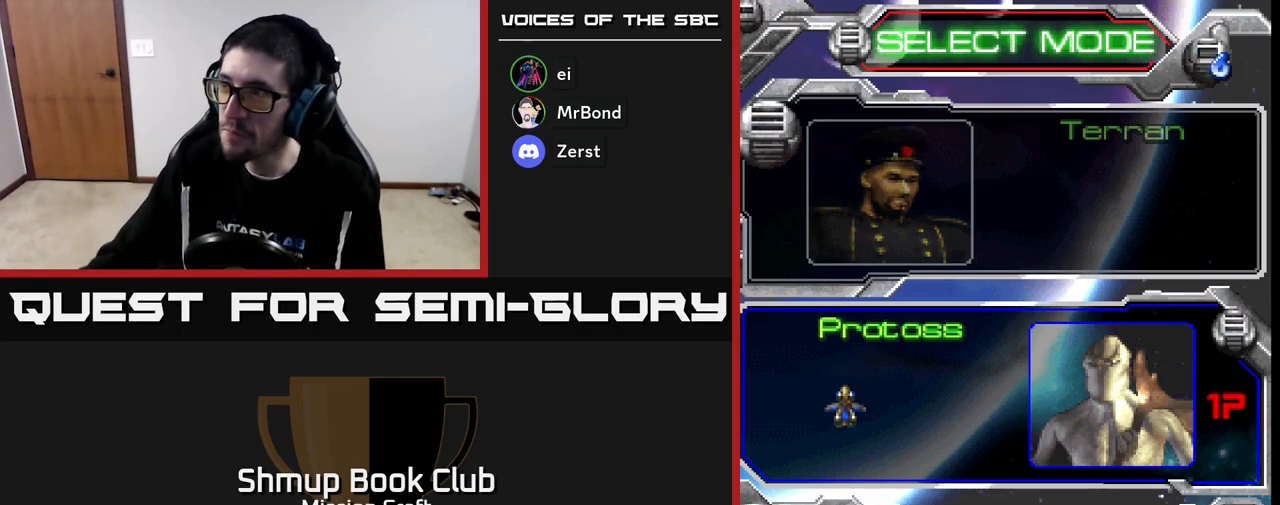
Gameplay with a controller (Xbox layout); each line is a JSON object with the inputs held at the frame after it. "events" lists button and stick changes between this image and that frame as [ms after this image, input, new state], when the widget could be followed in between. Not read: right_stick.
{"buttons": [], "left_stick": "center", "events": [[200, "DPAD_DOWN", "down"], [300, "DPAD_DOWN", "up"]]}
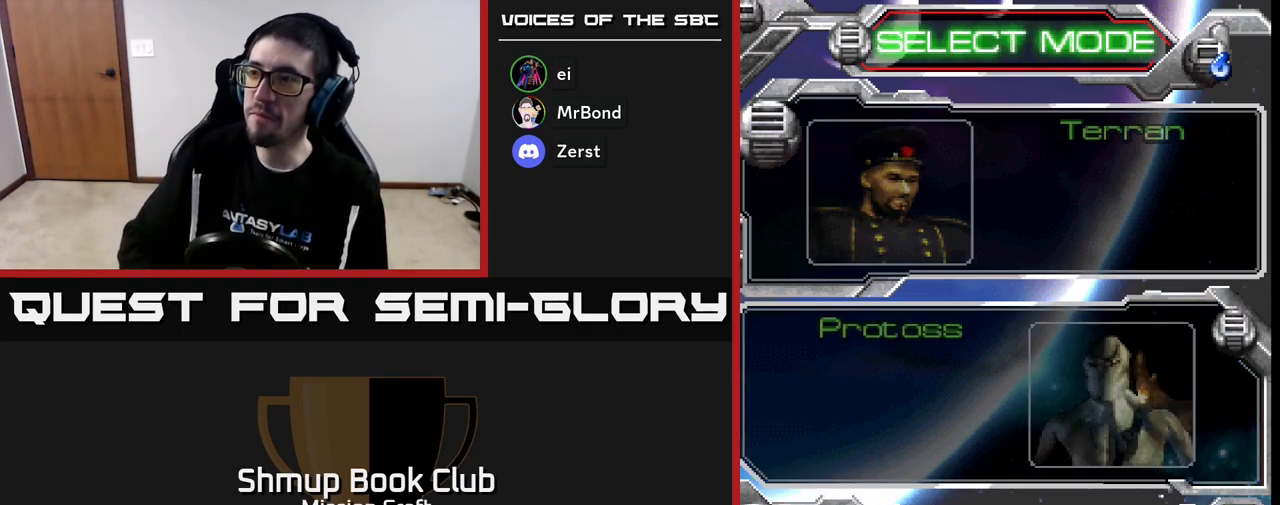
{"buttons": [], "left_stick": "center", "events": [[17, "DPAD_UP", "down"], [133, "DPAD_UP", "up"]]}
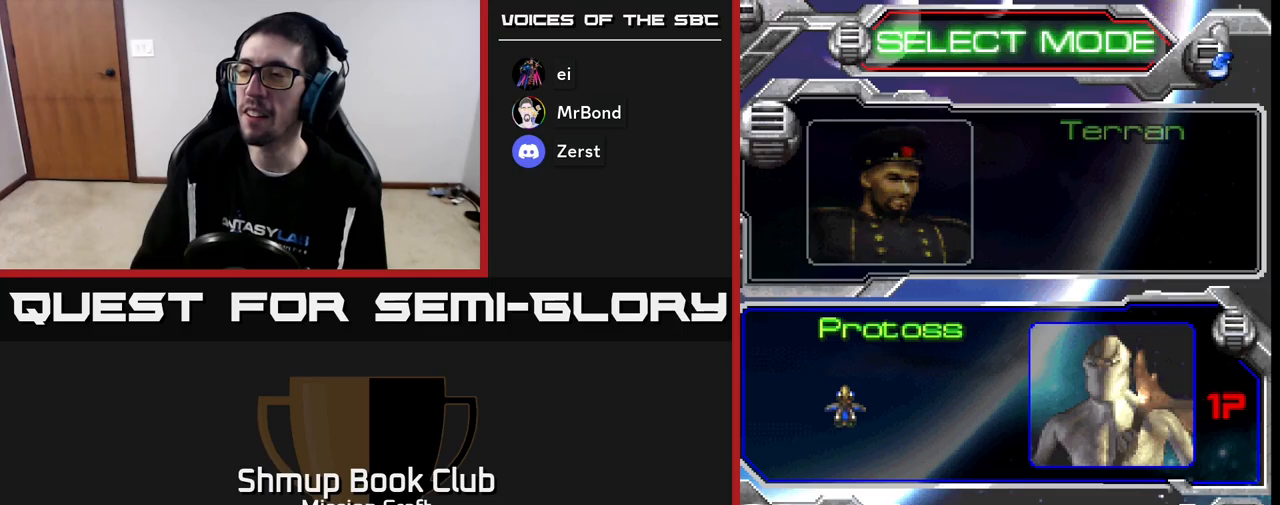
{"buttons": [], "left_stick": "center", "events": [[183, "A", "down"], [317, "A", "up"]]}
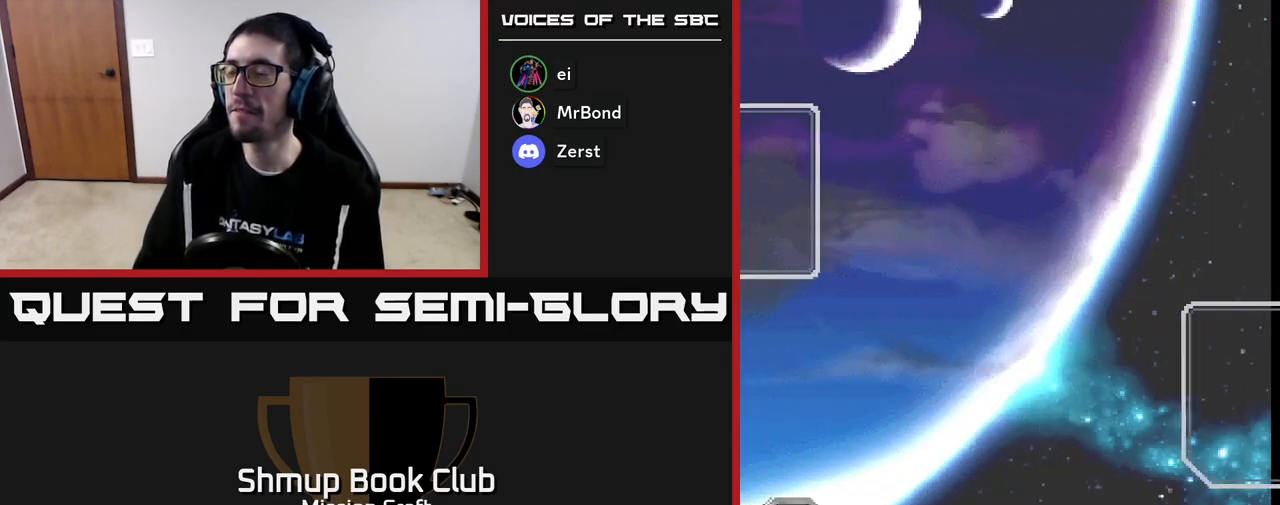
{"buttons": [], "left_stick": "center", "events": []}
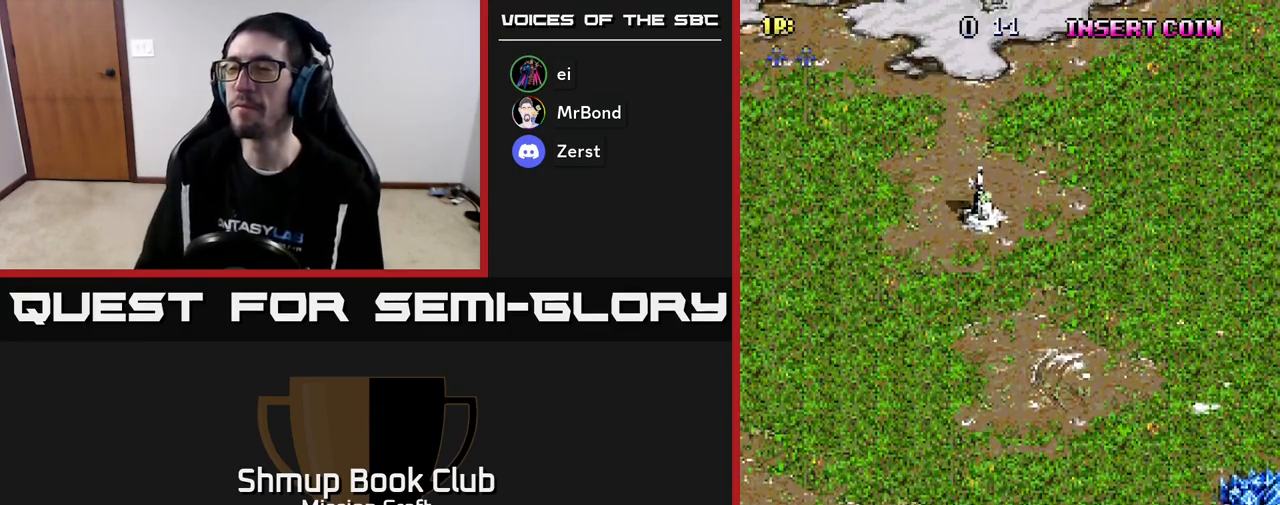
{"buttons": ["DPAD_UP"], "left_stick": "center", "events": [[483, "DPAD_UP", "down"]]}
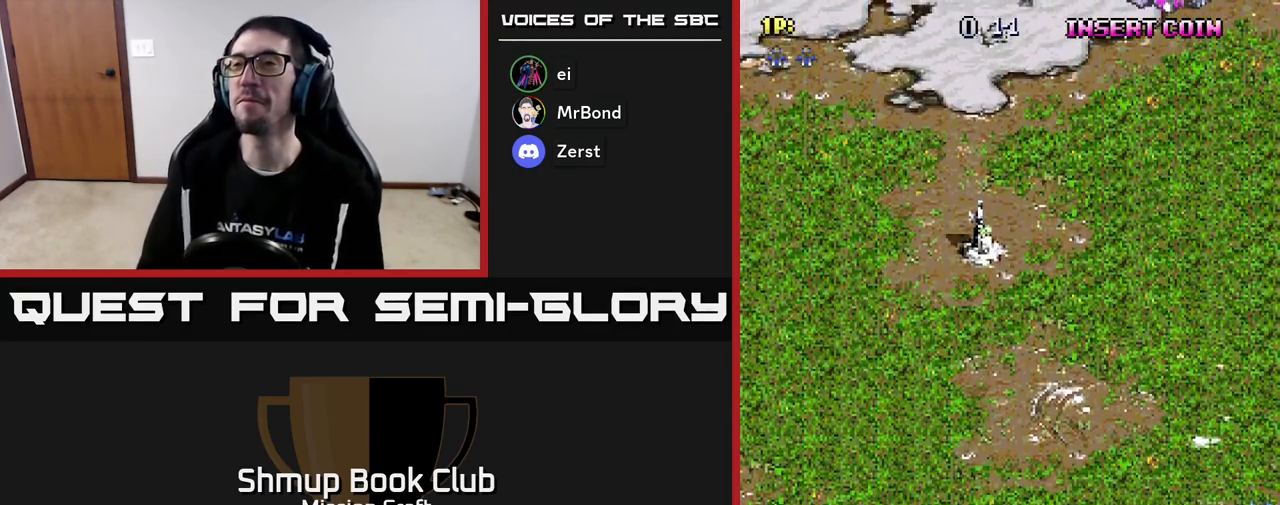
{"buttons": [], "left_stick": "center", "events": [[167, "DPAD_UP", "up"]]}
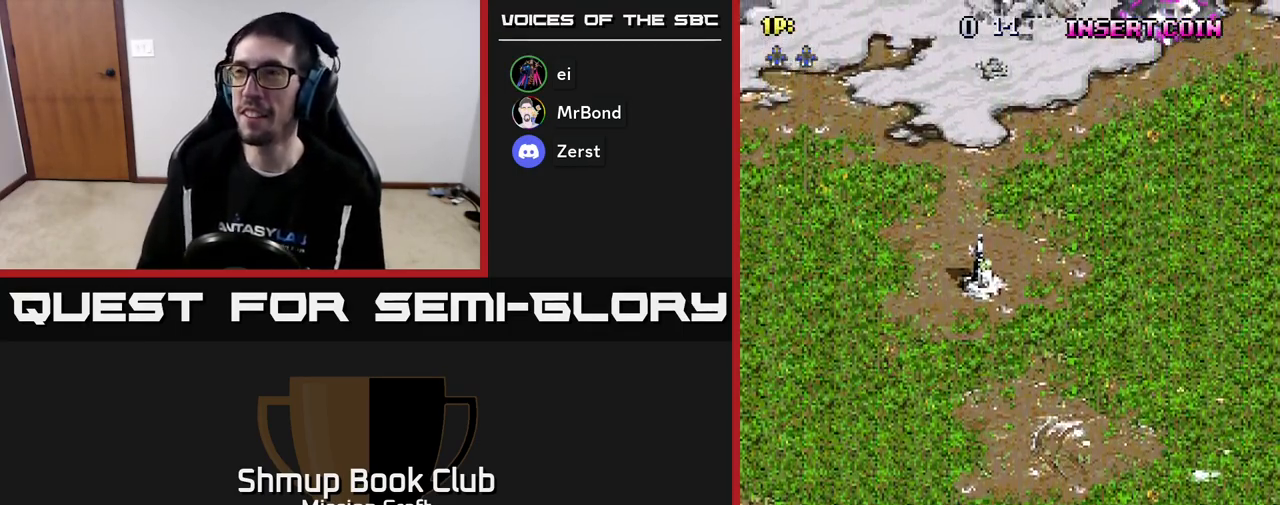
{"buttons": ["R2", "DPAD_RIGHT"], "left_stick": "center", "events": [[100, "DPAD_RIGHT", "down"], [283, "R2", "down"]]}
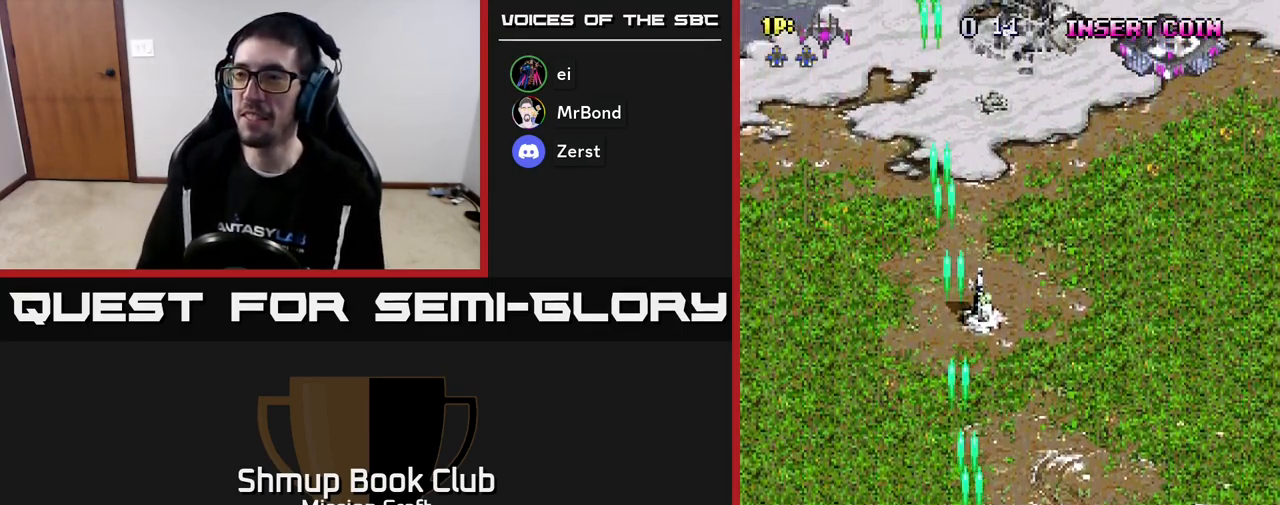
{"buttons": ["R2", "DPAD_RIGHT"], "left_stick": "center", "events": []}
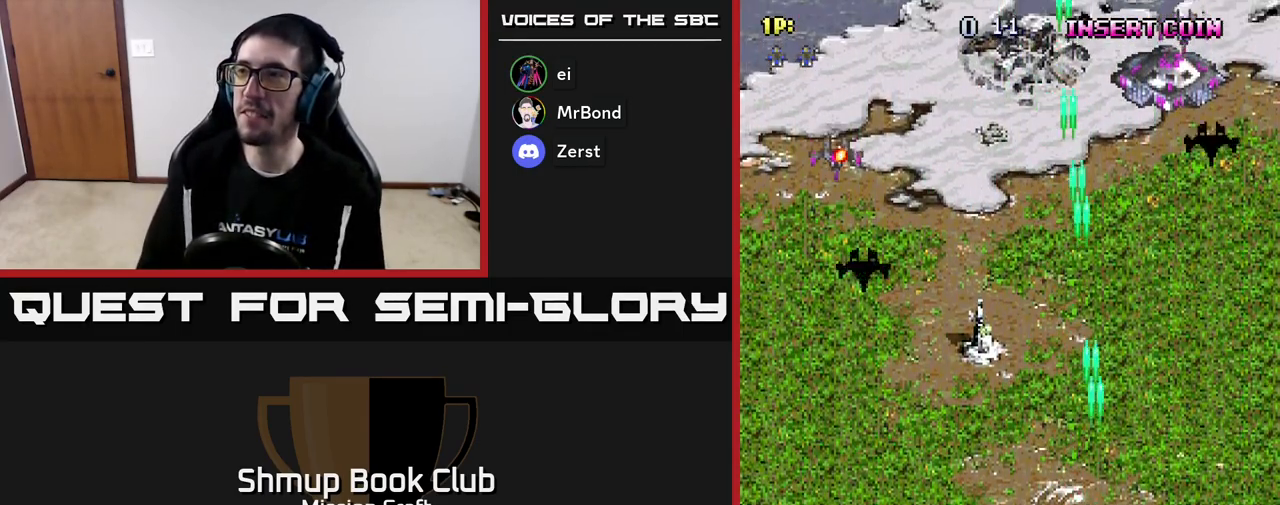
{"buttons": ["R2", "DPAD_LEFT"], "left_stick": "center", "events": [[250, "DPAD_RIGHT", "up"], [267, "DPAD_DOWN", "down"], [417, "DPAD_LEFT", "down"], [500, "DPAD_DOWN", "up"]]}
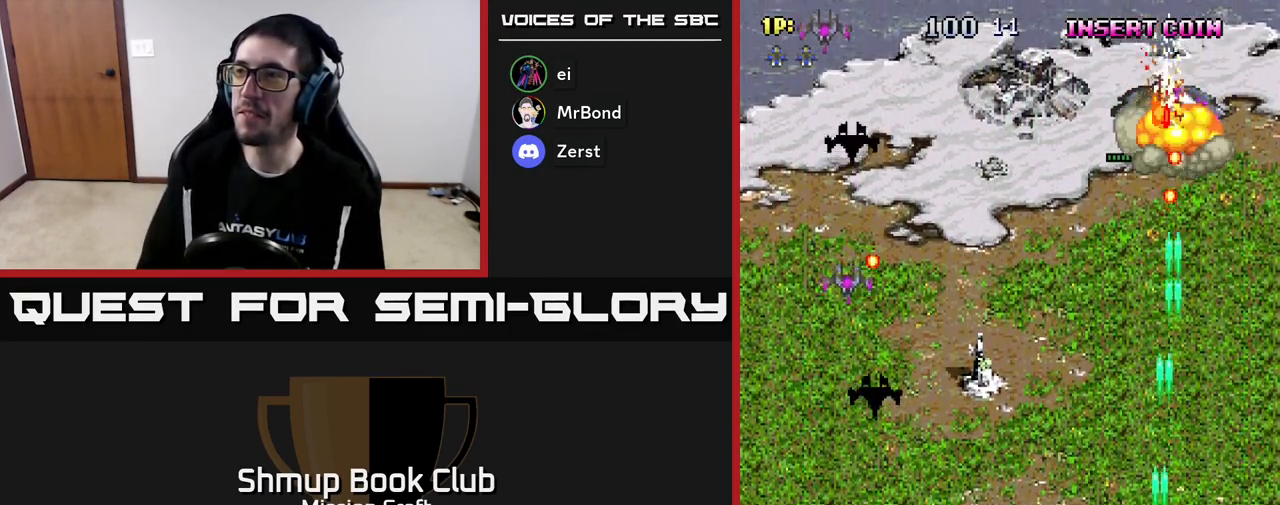
{"buttons": ["R2", "DPAD_LEFT"], "left_stick": "center", "events": []}
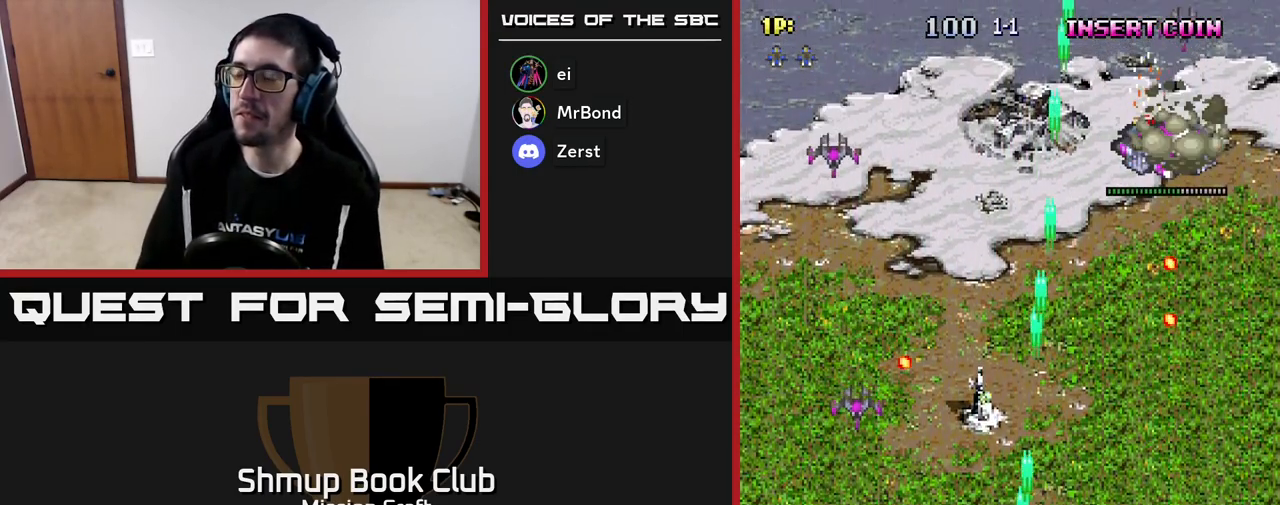
{"buttons": ["R2", "DPAD_LEFT"], "left_stick": "center", "events": []}
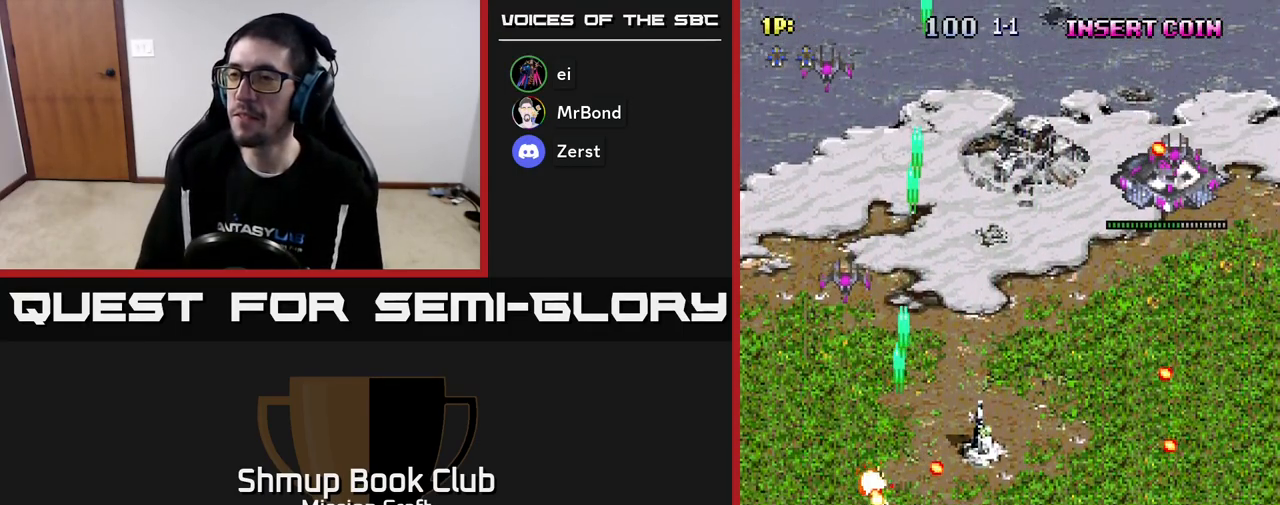
{"buttons": ["R2", "DPAD_UP", "DPAD_RIGHT"], "left_stick": "center", "events": [[183, "DPAD_UP", "down"], [317, "DPAD_LEFT", "up"], [467, "DPAD_RIGHT", "down"]]}
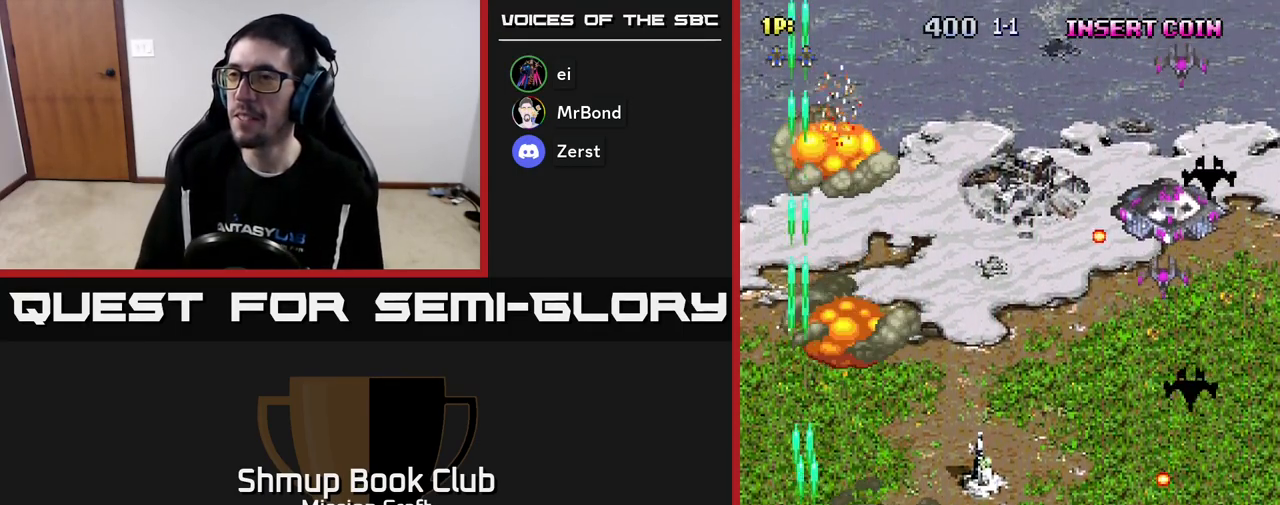
{"buttons": ["R2", "DPAD_RIGHT"], "left_stick": "center", "events": [[67, "DPAD_UP", "up"]]}
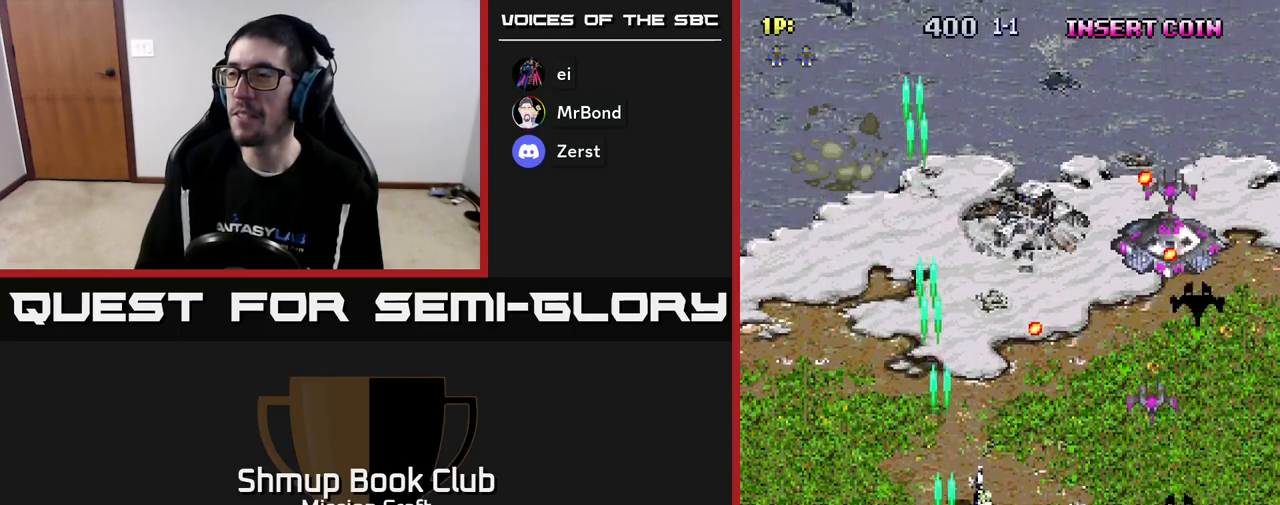
{"buttons": ["R2", "DPAD_DOWN", "DPAD_RIGHT"], "left_stick": "center", "events": [[300, "DPAD_DOWN", "down"]]}
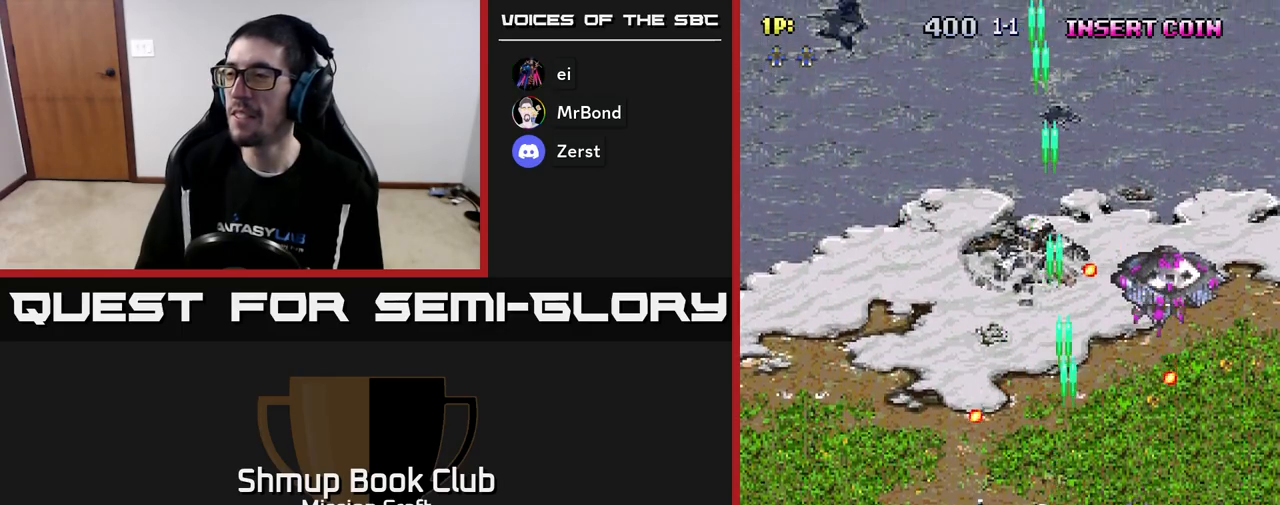
{"buttons": ["R2", "DPAD_LEFT"], "left_stick": "center", "events": [[167, "DPAD_DOWN", "up"], [367, "DPAD_RIGHT", "up"], [467, "DPAD_LEFT", "down"]]}
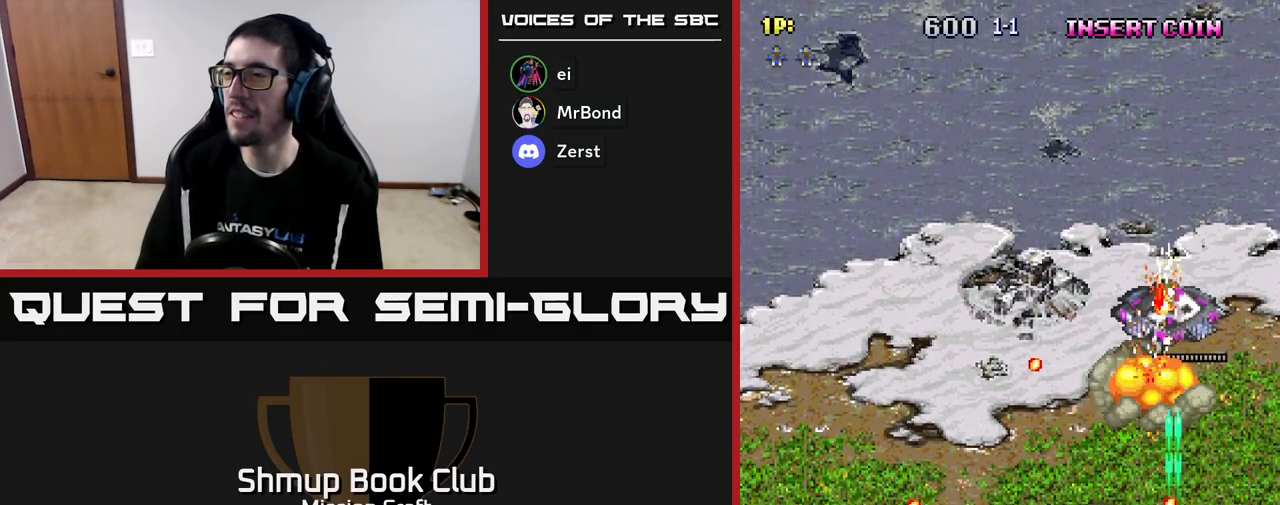
{"buttons": ["R2", "DPAD_UP", "DPAD_RIGHT"], "left_stick": "center", "events": [[83, "DPAD_LEFT", "up"], [183, "DPAD_LEFT", "down"], [317, "DPAD_UP", "down"], [350, "DPAD_LEFT", "up"], [467, "DPAD_RIGHT", "down"]]}
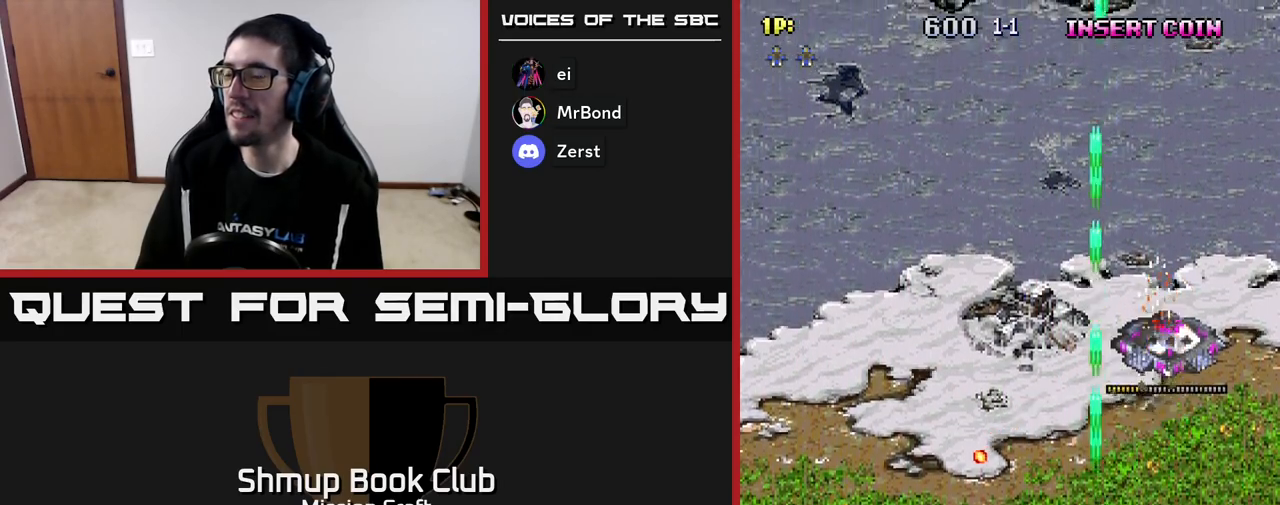
{"buttons": ["R2", "DPAD_DOWN"], "left_stick": "center", "events": [[183, "DPAD_UP", "up"], [300, "DPAD_DOWN", "down"], [367, "DPAD_RIGHT", "up"]]}
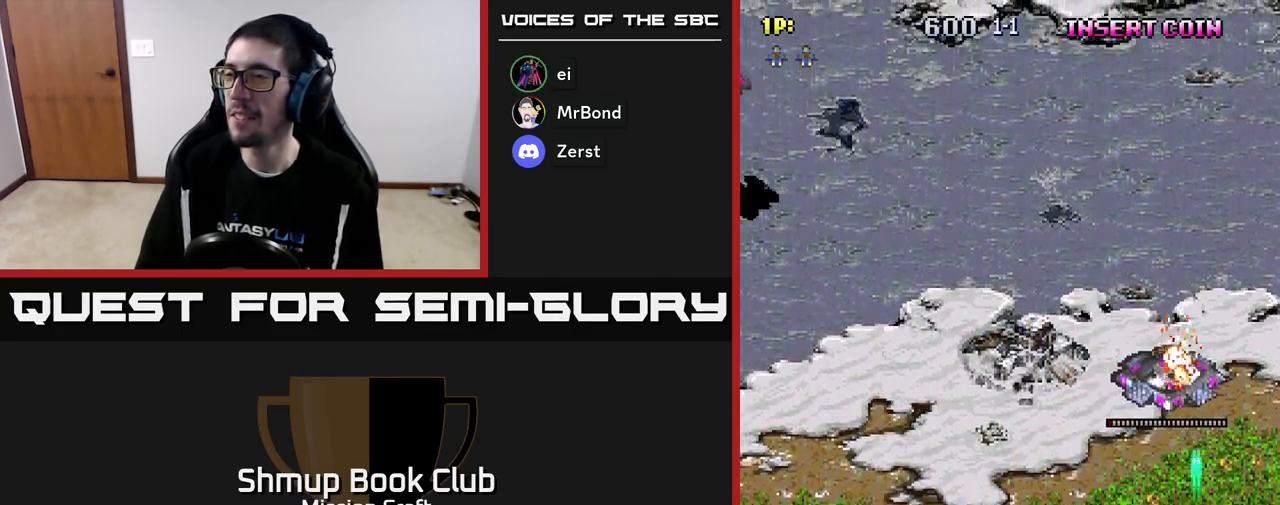
{"buttons": ["R2"], "left_stick": "center", "events": [[83, "DPAD_DOWN", "up"]]}
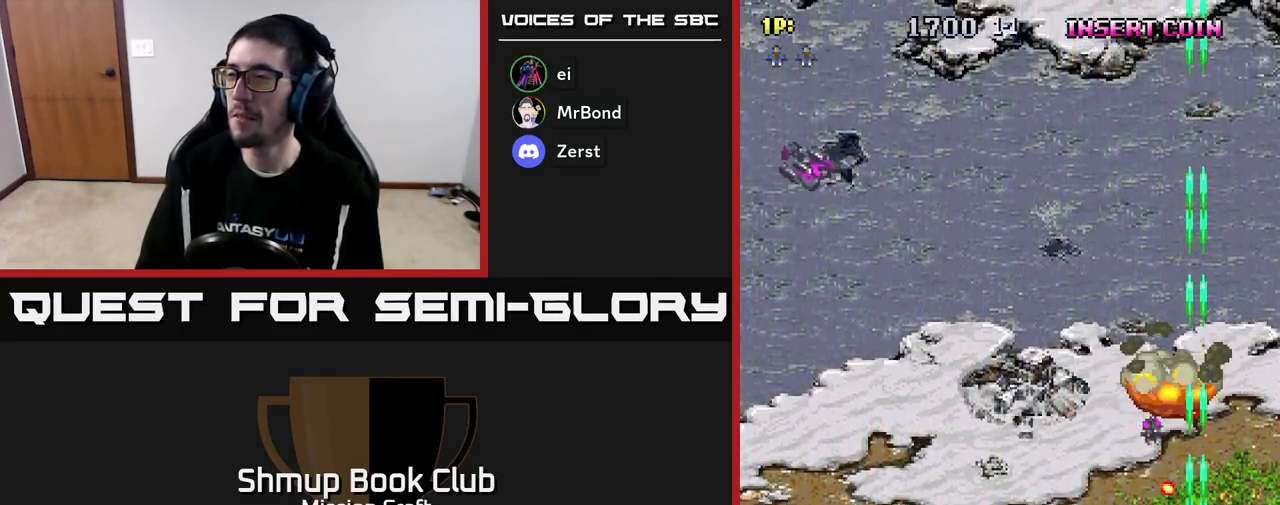
{"buttons": ["R2", "DPAD_LEFT"], "left_stick": "center", "events": [[33, "DPAD_LEFT", "down"]]}
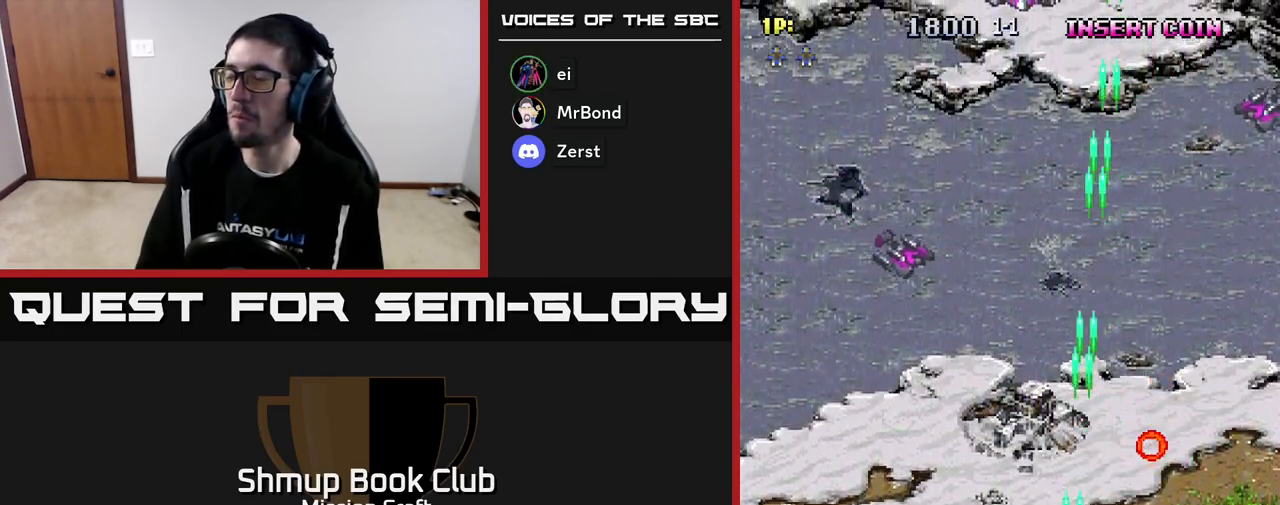
{"buttons": ["R2", "DPAD_RIGHT"], "left_stick": "center", "events": [[400, "DPAD_LEFT", "up"], [433, "DPAD_RIGHT", "down"]]}
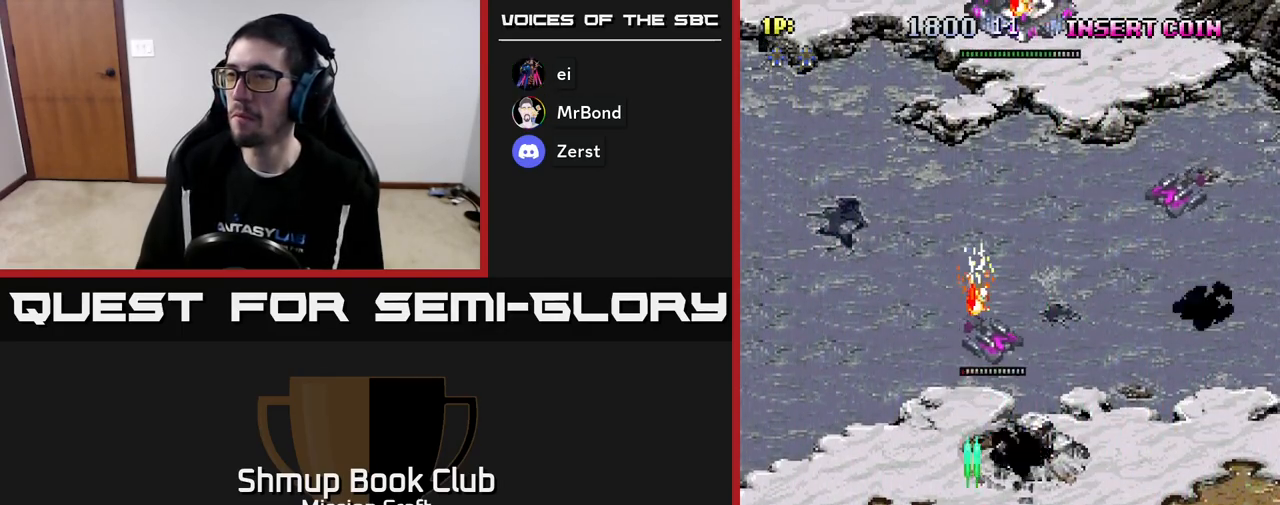
{"buttons": ["R2", "DPAD_UP", "DPAD_LEFT"], "left_stick": "center", "events": [[283, "DPAD_UP", "down"], [333, "DPAD_RIGHT", "up"], [483, "DPAD_LEFT", "down"]]}
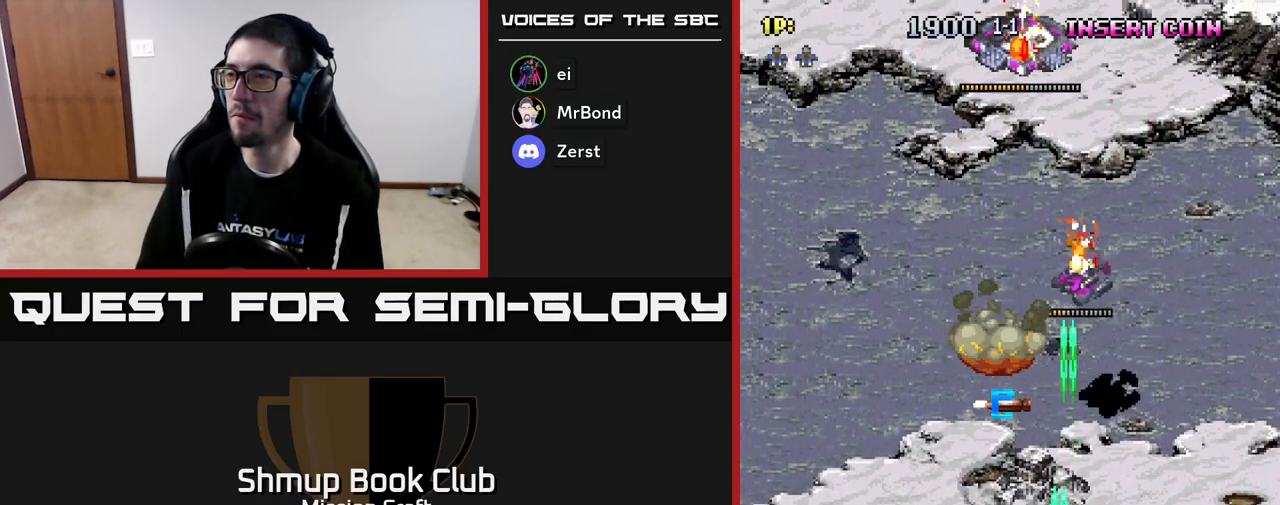
{"buttons": ["R2", "DPAD_UP"], "left_stick": "center", "events": [[217, "DPAD_LEFT", "up"]]}
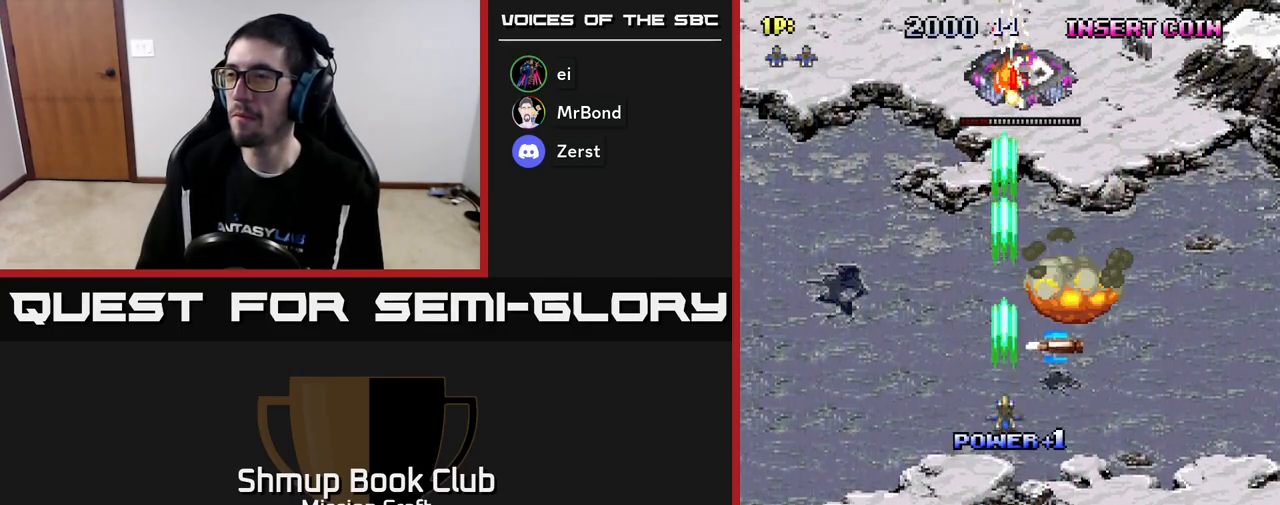
{"buttons": ["R2", "DPAD_DOWN"], "left_stick": "center", "events": [[33, "DPAD_RIGHT", "down"], [267, "DPAD_RIGHT", "up"], [317, "DPAD_UP", "up"], [367, "DPAD_LEFT", "down"], [417, "DPAD_DOWN", "down"], [467, "DPAD_LEFT", "up"]]}
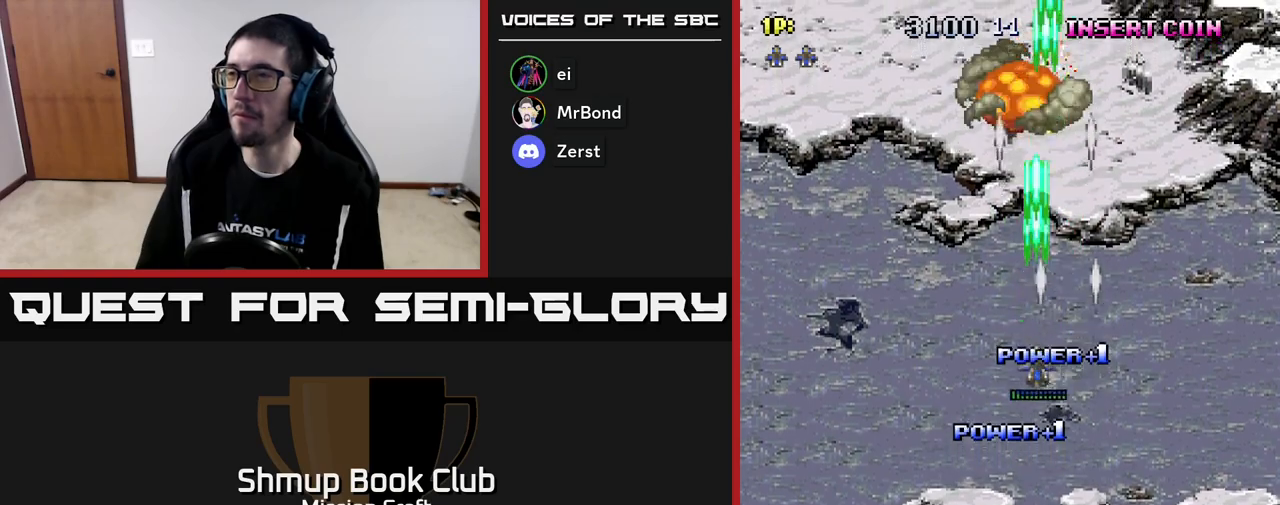
{"buttons": ["R2", "DPAD_DOWN", "DPAD_LEFT"], "left_stick": "center", "events": [[467, "DPAD_LEFT", "down"]]}
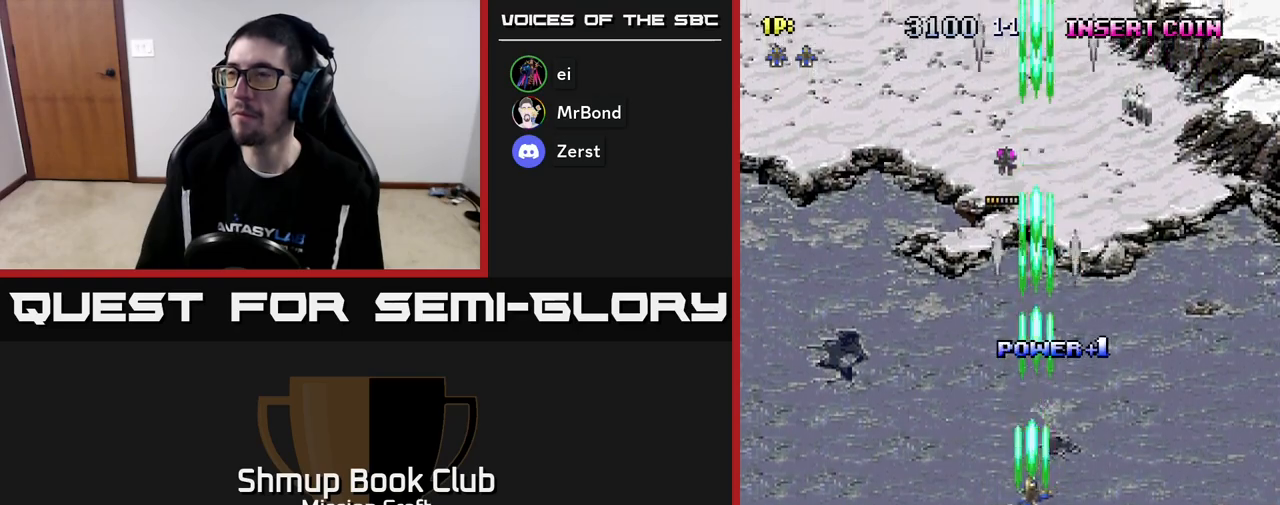
{"buttons": ["R2", "DPAD_DOWN"], "left_stick": "center", "events": [[17, "DPAD_DOWN", "up"], [100, "DPAD_DOWN", "down"], [117, "DPAD_LEFT", "up"]]}